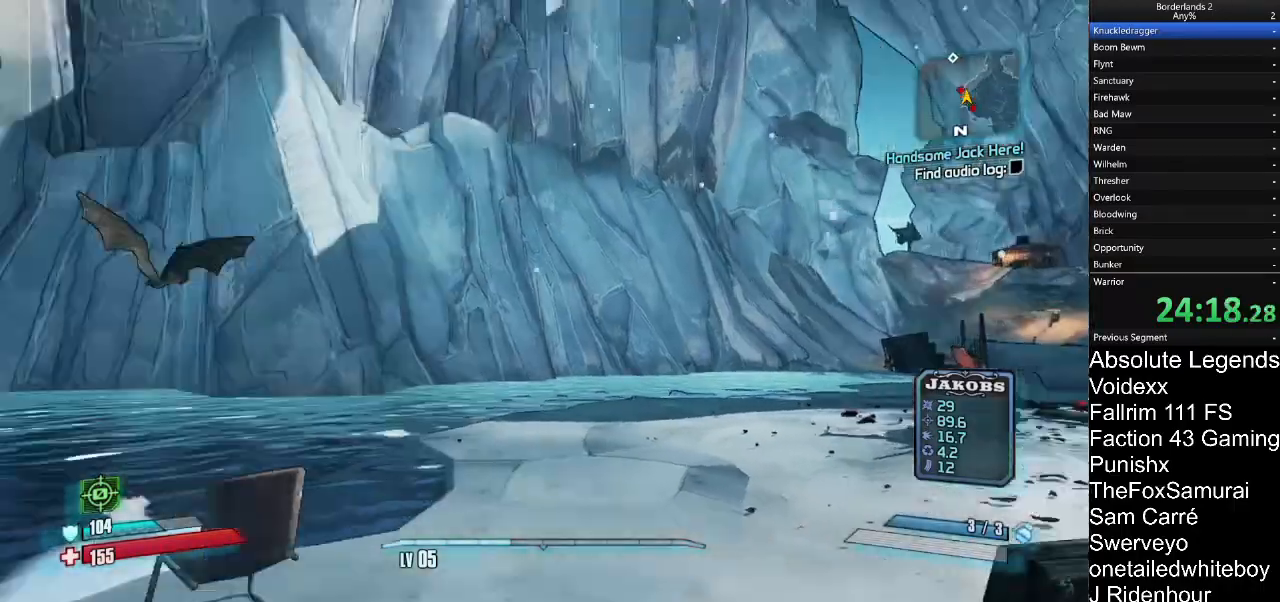
Gameplay with keyboard and mouse; each line is a JSON object with the keys and mouse buttons held at the frame after it. "events" lists presses ("down") and releases ("up") of "1", "2", "3", "4", "5", "a", "alt", "c", "caps_lock", "ctrl", "d", "e", "f", "g", "q", "r", "s", "shift", "t", "tab", "v", "w", "x", "z", "mouse_left", "mouse_wheel" and "mouse_right" between this image and that frame as [ms after this image, input, new state], when the widget could be followed in between. "mouse_left", "mouse_wheel", "mouse_right" = the "left", "wheel", "right" buttons of the "mouse" list. No other keys are recorded. "wheel" means that the mouse wheel is clicked or scrolled. "mouse_move" is the direction in which the mouse moves at that frame (one of eight, or "still"), when it could be read.
{"keys": [], "mouse": [], "mouse_move": "up-right", "events": [[433, "a", "up"], [433, "s", "up"]]}
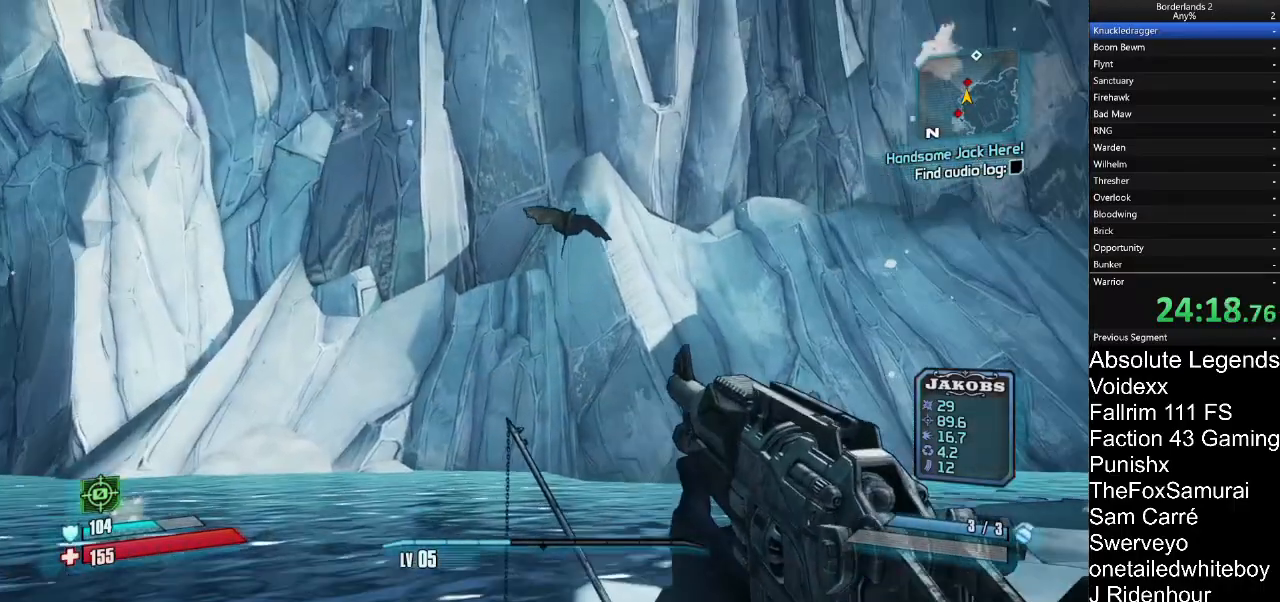
{"keys": [], "mouse": ["right"], "mouse_move": "still", "events": [[33, "mouse_right", "down"]]}
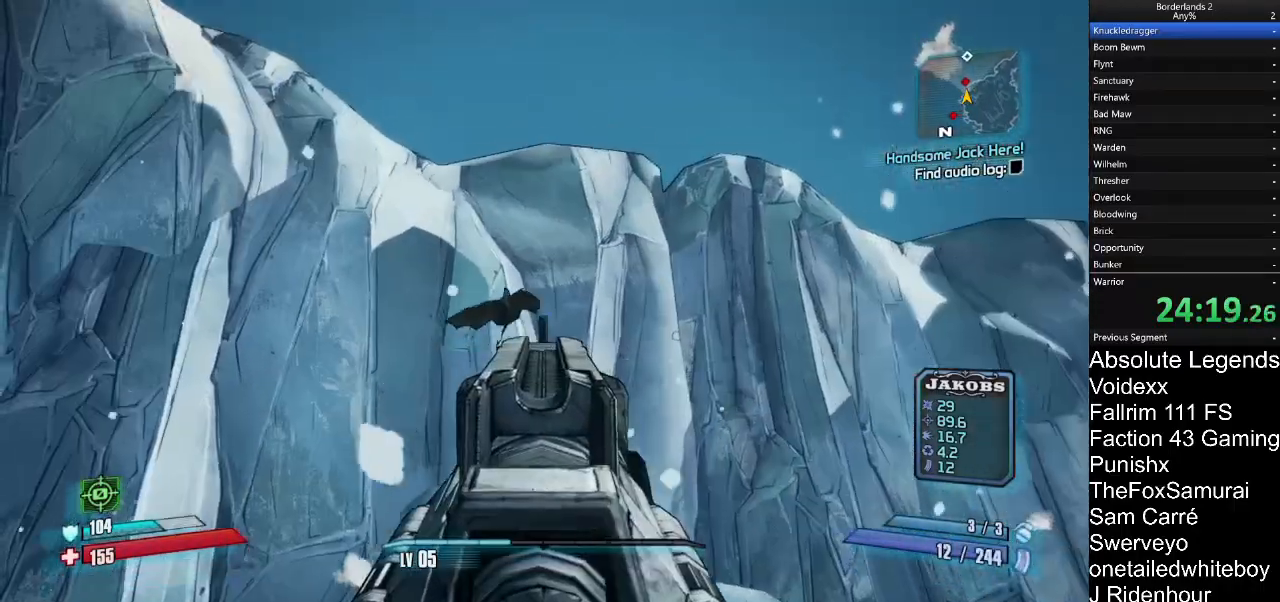
{"keys": [], "mouse": ["right"], "mouse_move": "right", "events": [[183, "mouse_left", "down"], [233, "mouse_left", "up"]]}
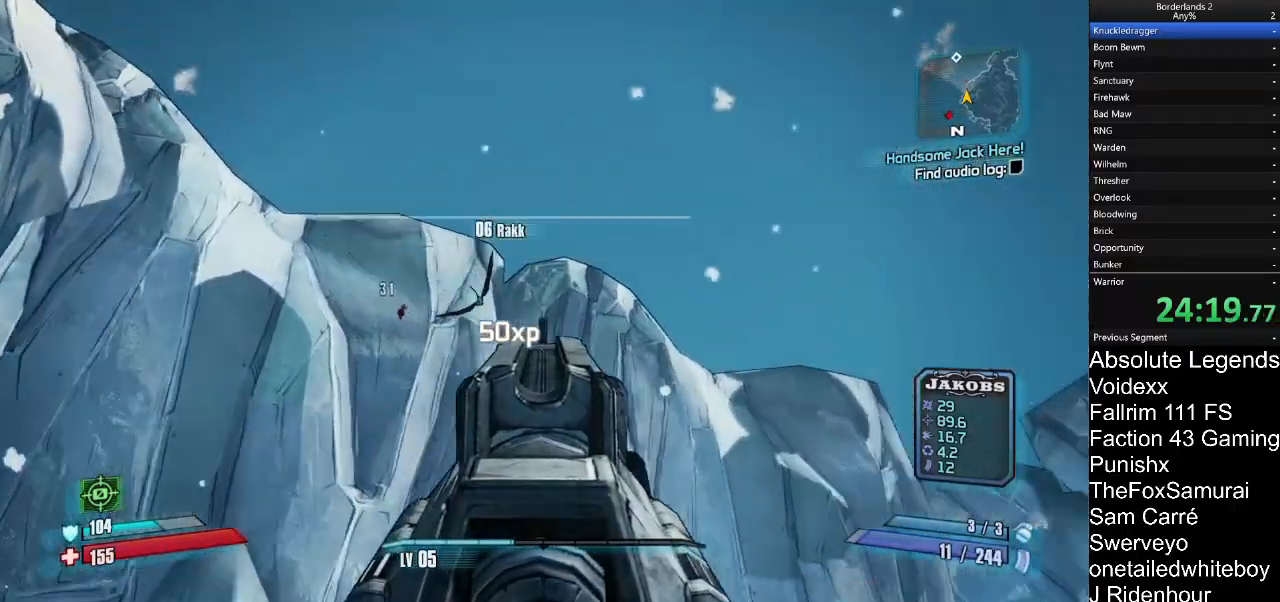
{"keys": ["a"], "mouse": [], "mouse_move": "right", "events": [[200, "mouse_right", "up"], [333, "a", "down"]]}
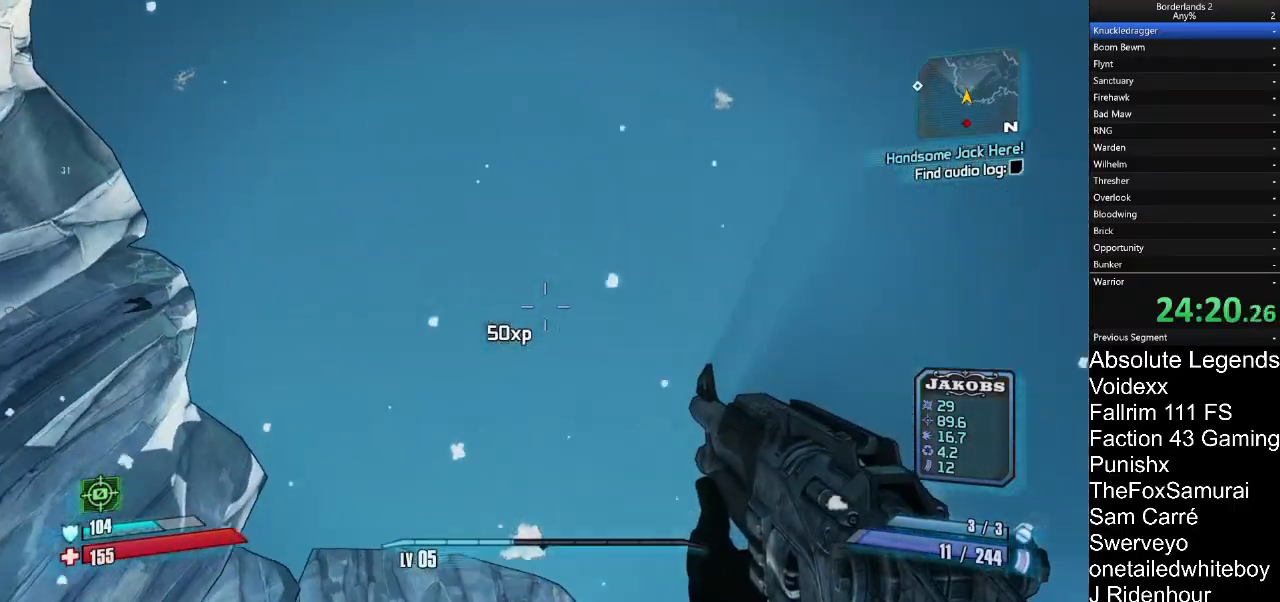
{"keys": ["d", "s"], "mouse": [], "mouse_move": "down-left", "events": [[17, "w", "down"], [67, "a", "up"], [217, "d", "down"], [267, "w", "up"], [450, "s", "down"]]}
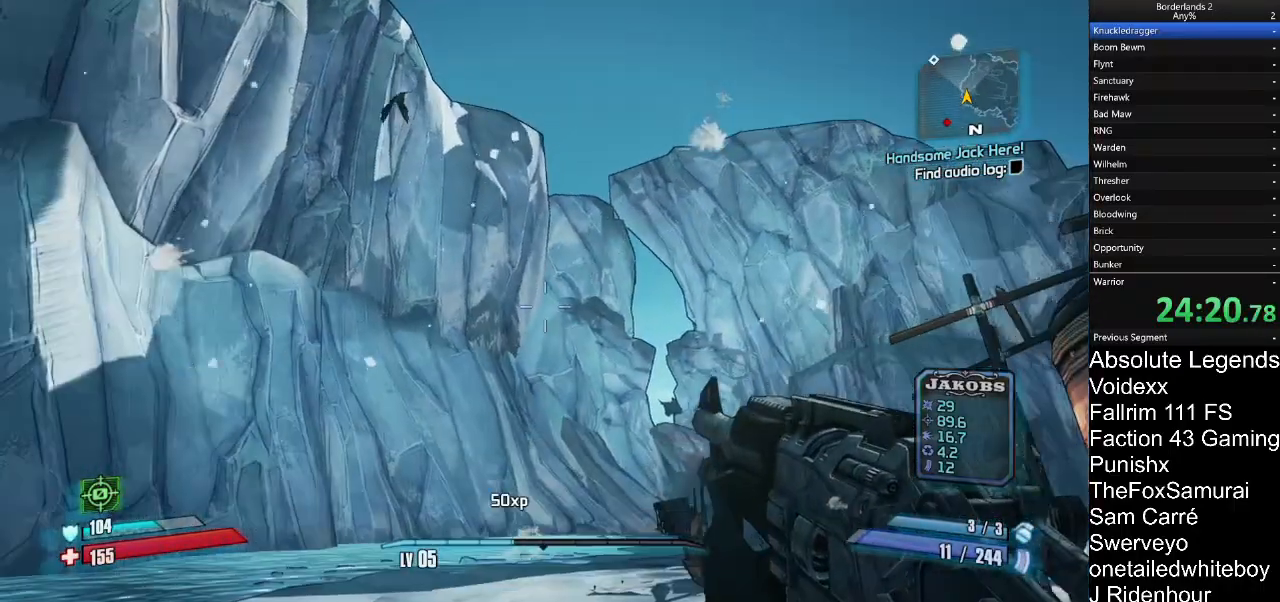
{"keys": ["d"], "mouse": [], "mouse_move": "still", "events": [[50, "s", "up"], [283, "w", "down"], [367, "w", "up"]]}
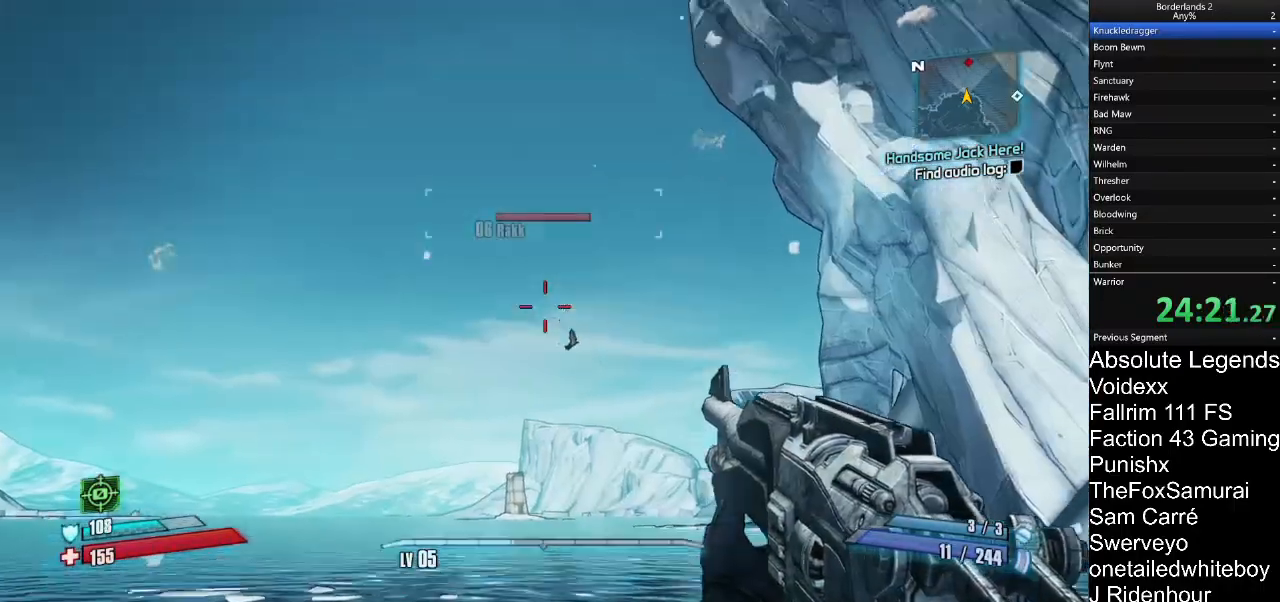
{"keys": [], "mouse": ["right"], "mouse_move": "down-right", "events": [[50, "s", "down"], [150, "d", "up"], [250, "mouse_right", "down"], [283, "s", "up"]]}
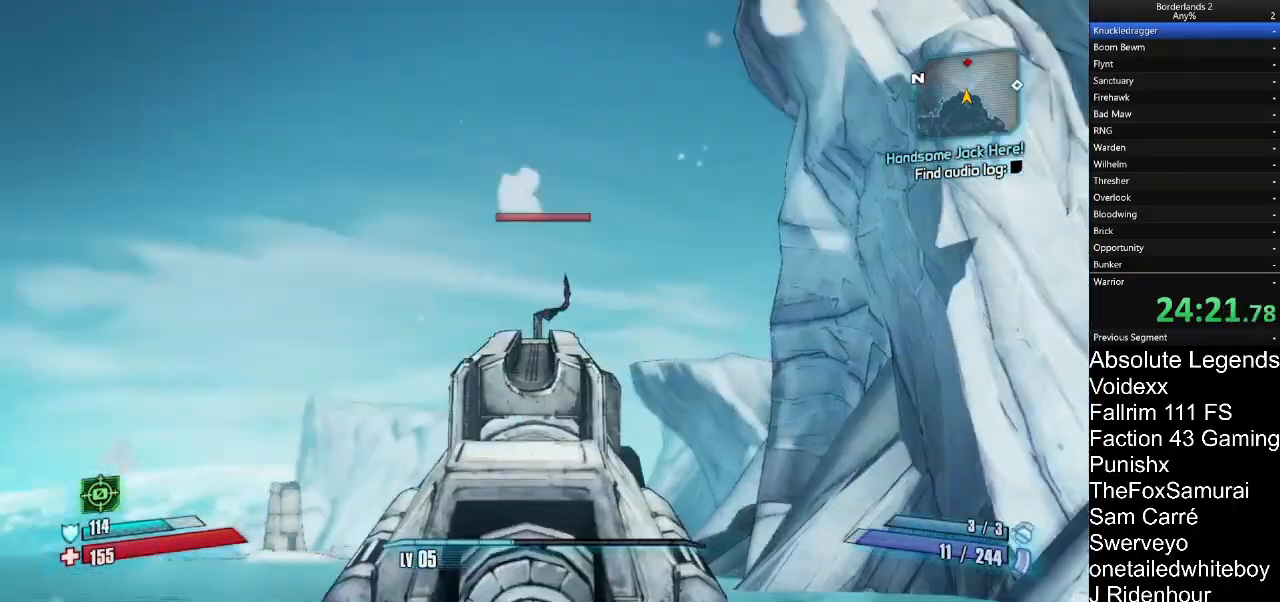
{"keys": [], "mouse": ["right"], "mouse_move": "up", "events": [[67, "mouse_left", "down"], [117, "mouse_left", "up"], [450, "mouse_left", "down"], [500, "mouse_left", "up"]]}
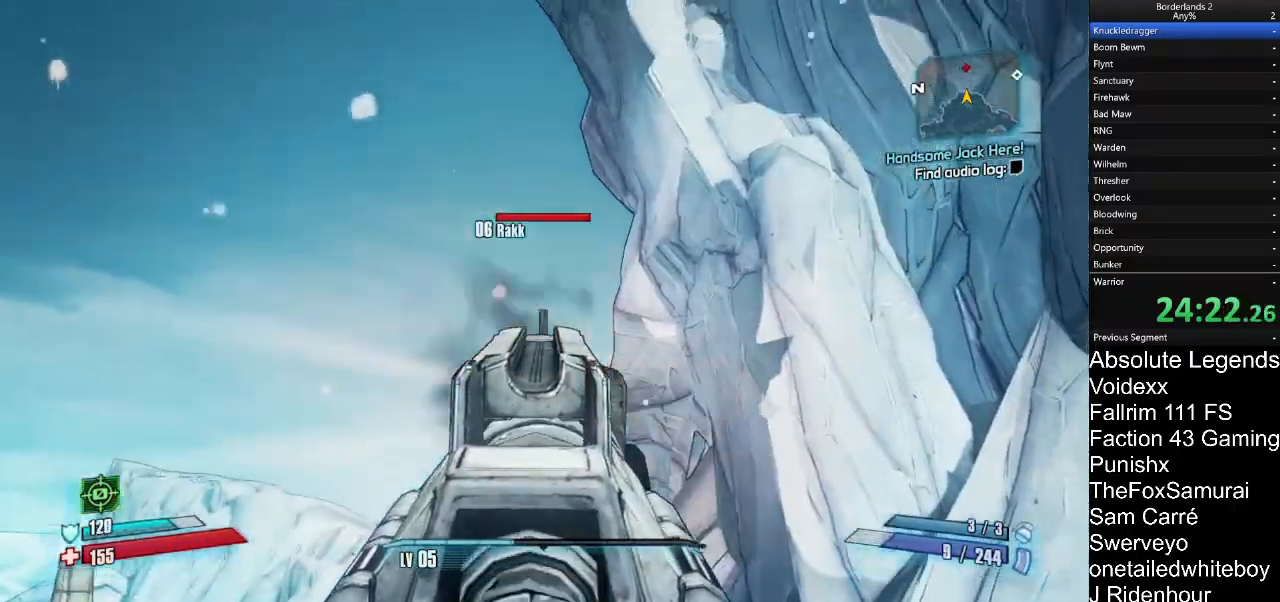
{"keys": [], "mouse": ["right"], "mouse_move": "up", "events": [[83, "a", "down"], [183, "a", "up"], [417, "d", "down"], [417, "mouse_left", "down"], [467, "d", "up"], [467, "mouse_left", "up"]]}
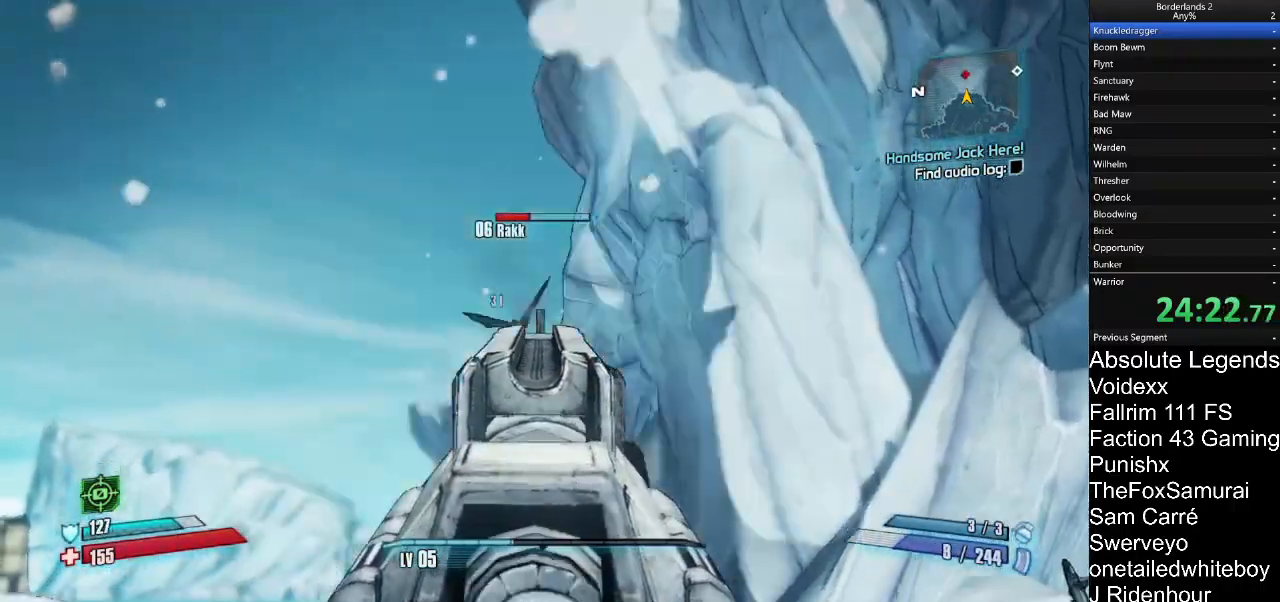
{"keys": [], "mouse": ["right"], "mouse_move": "down-left", "events": [[100, "a", "down"], [200, "a", "up"], [283, "mouse_left", "down"], [333, "d", "down"], [433, "mouse_left", "up"], [483, "d", "up"]]}
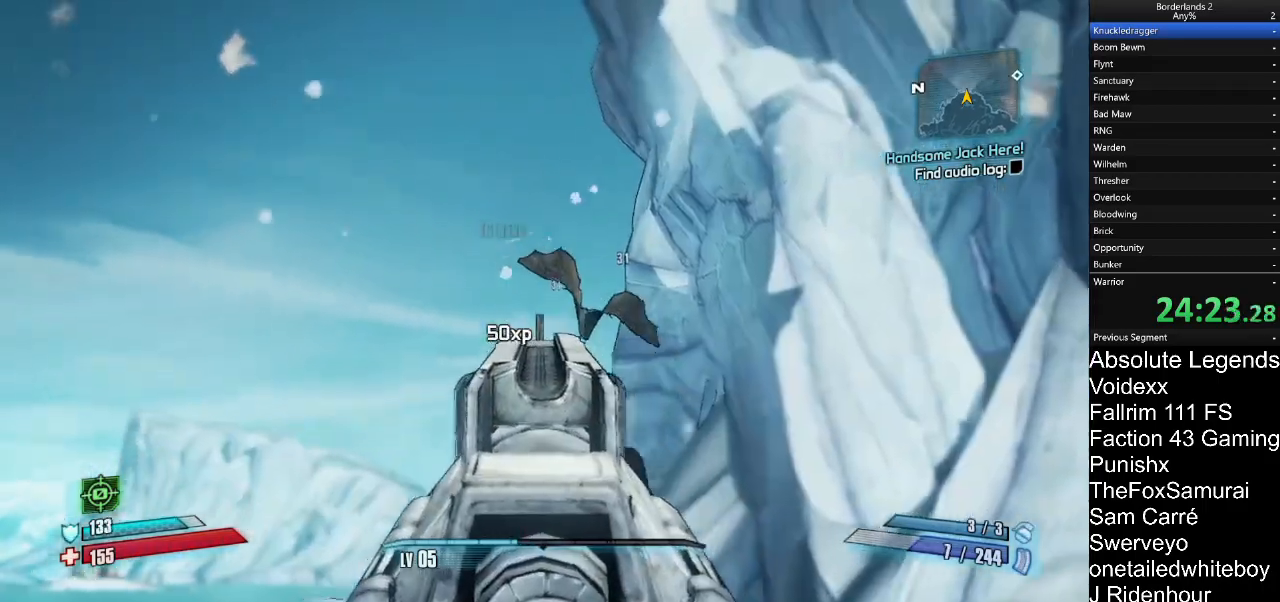
{"keys": ["w"], "mouse": [], "mouse_move": "down"}
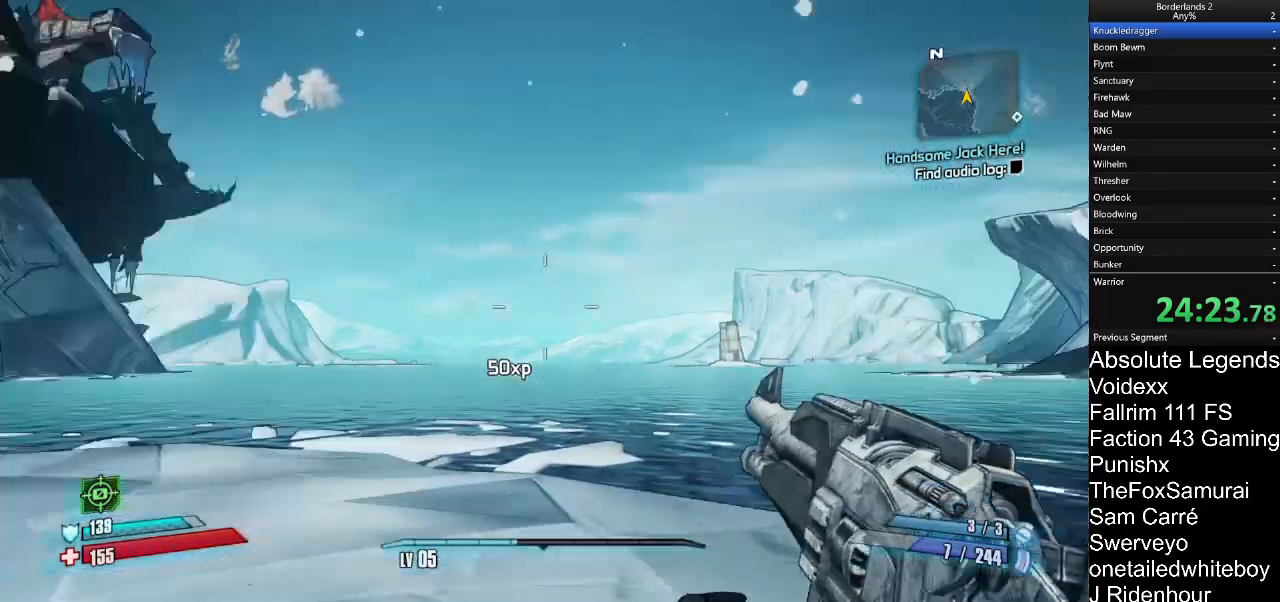
{"keys": ["d", "w"], "mouse": [], "mouse_move": "up", "events": [[83, "d", "down"]]}
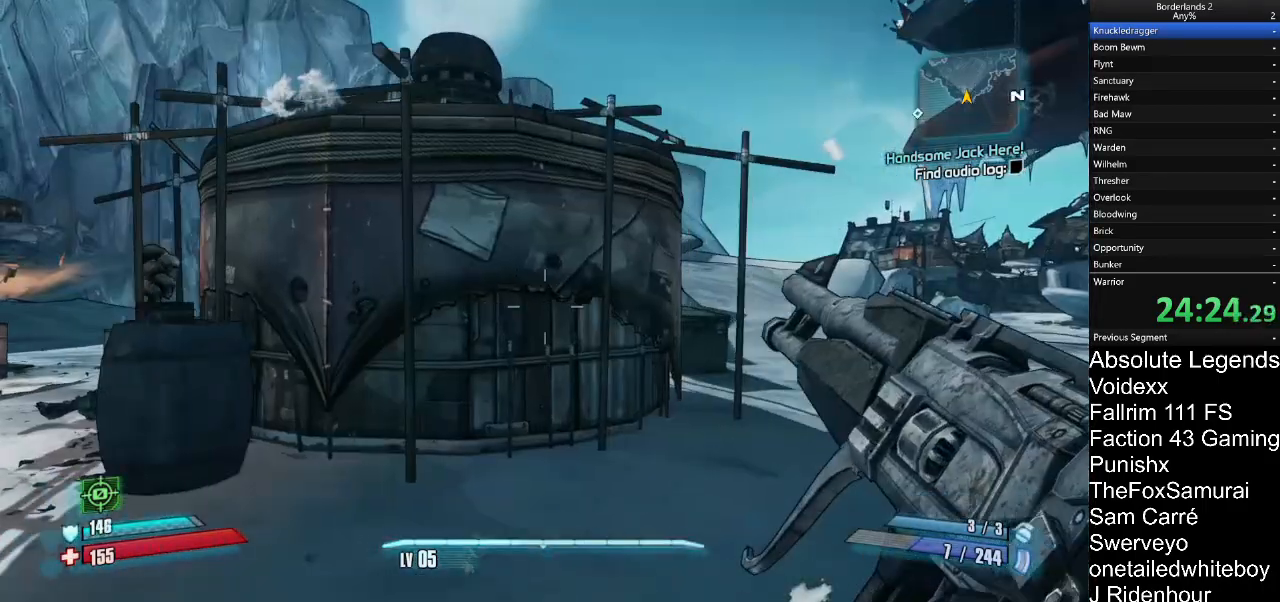
{"keys": ["d"], "mouse": [], "mouse_move": "still", "events": [[217, "d", "up"], [283, "d", "down"], [483, "w", "up"]]}
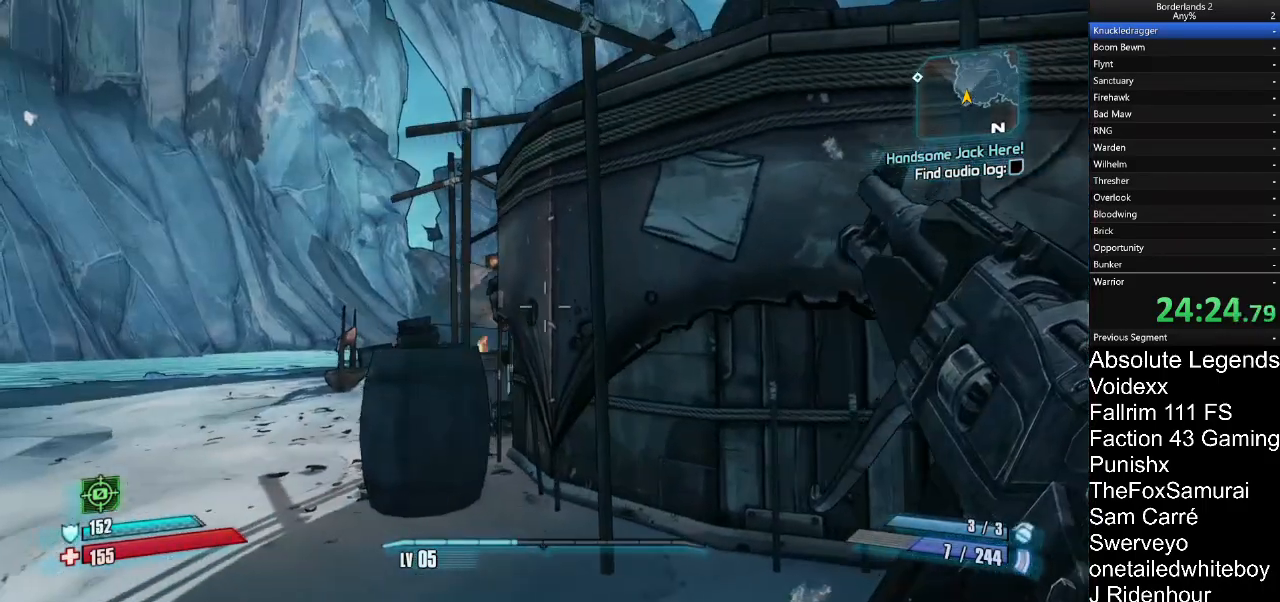
{"keys": [], "mouse": [], "mouse_move": "still", "events": [[400, "d", "up"]]}
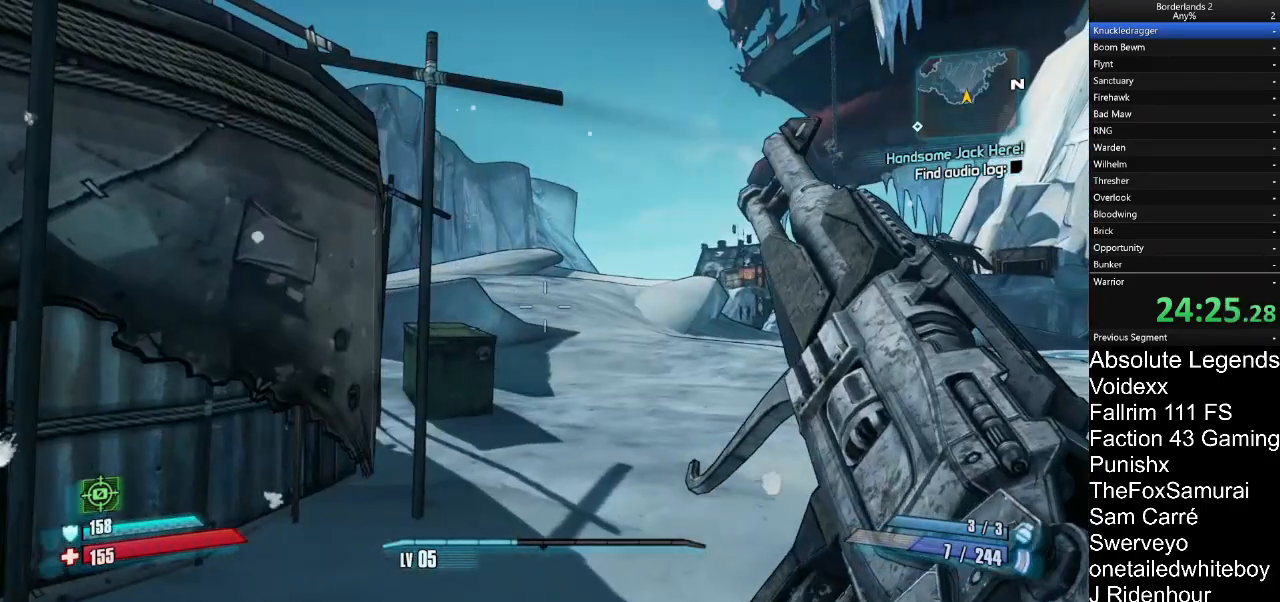
{"keys": ["w"], "mouse": [], "mouse_move": "right", "events": [[33, "w", "down"]]}
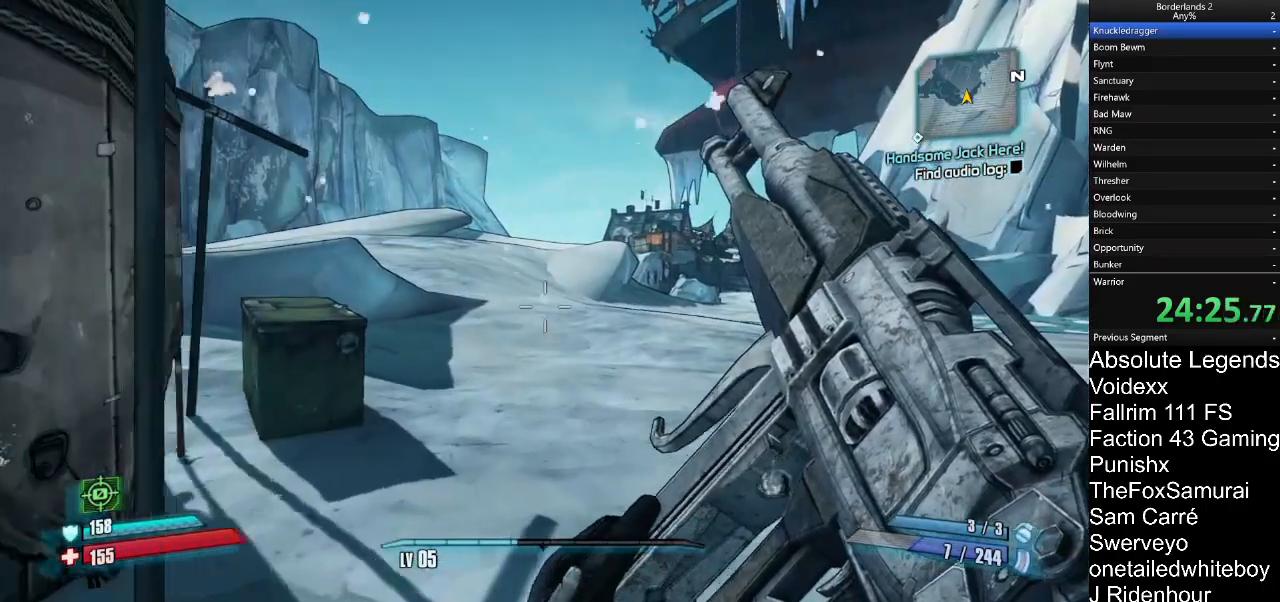
{"keys": ["w"], "mouse": [], "mouse_move": "still", "events": []}
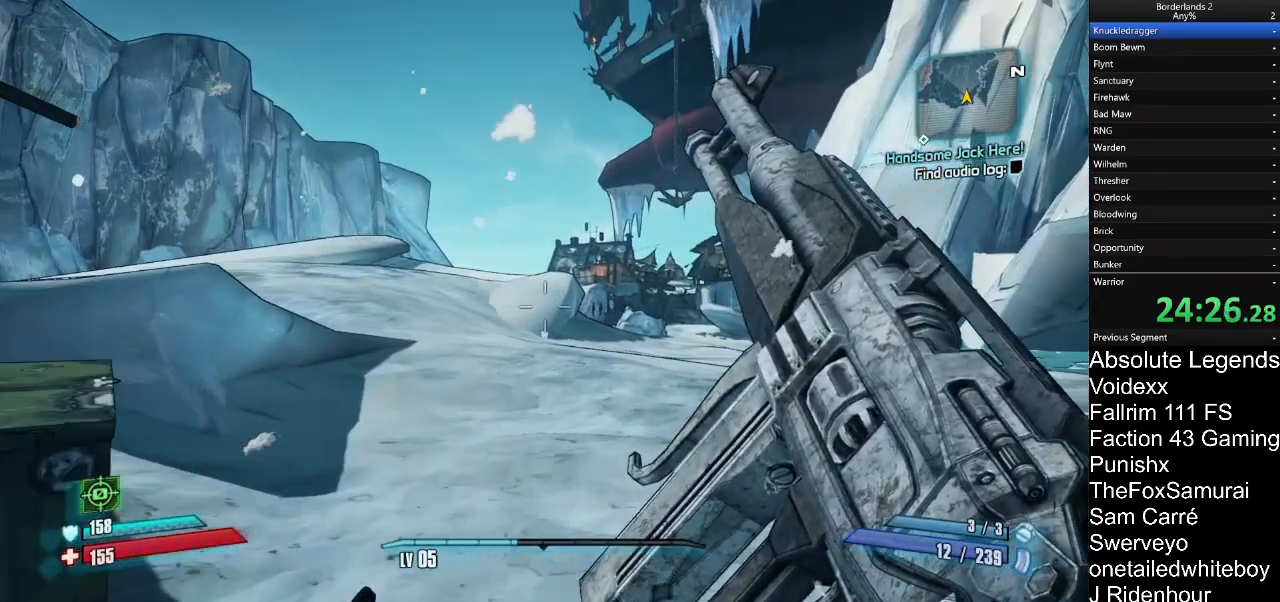
{"keys": ["w"], "mouse": [], "mouse_move": "still"}
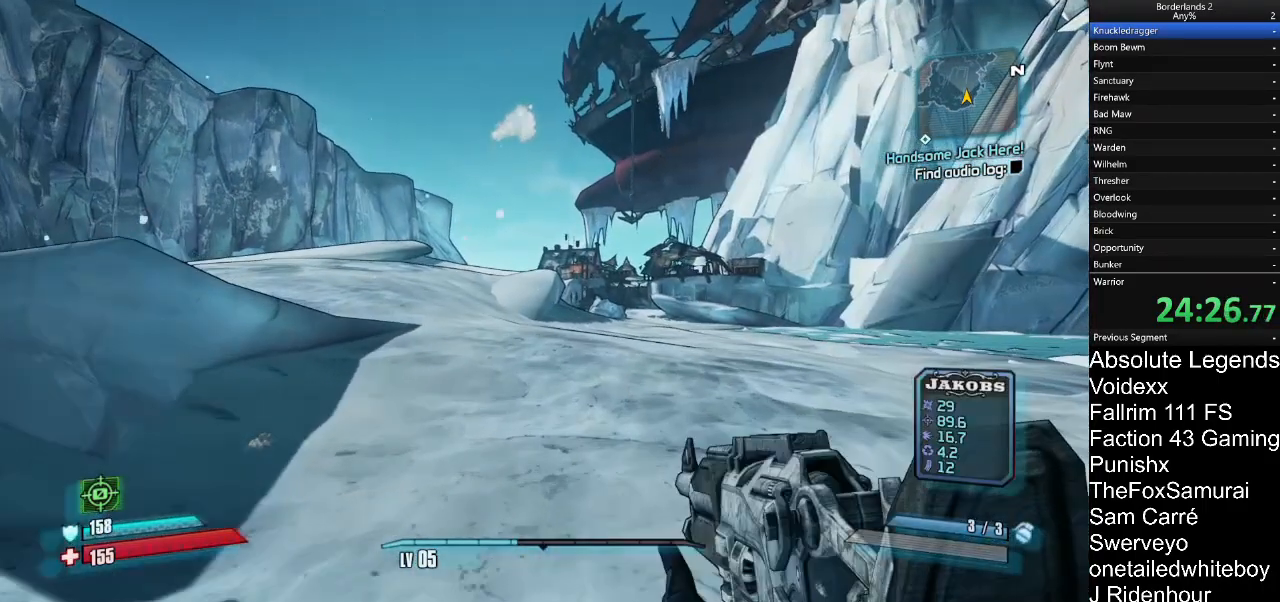
{"keys": ["w"], "mouse": [], "mouse_move": "still", "events": []}
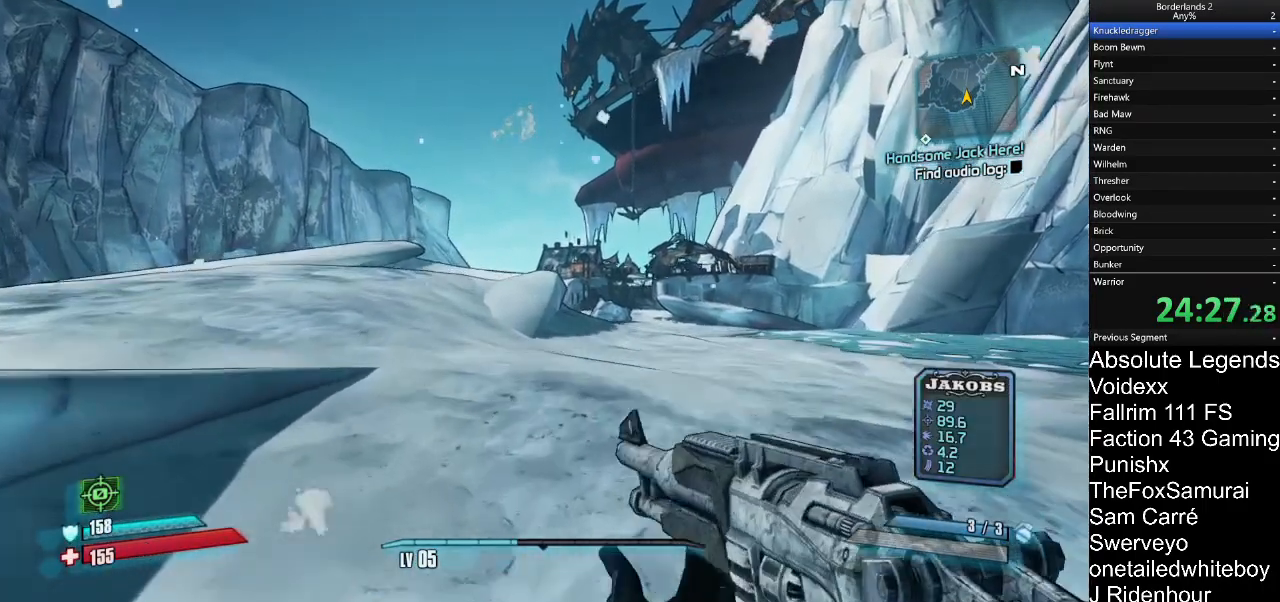
{"keys": ["w"], "mouse": [], "mouse_move": "still", "events": [[100, "mouse_wheel", "down"], [150, "mouse_wheel", "up"]]}
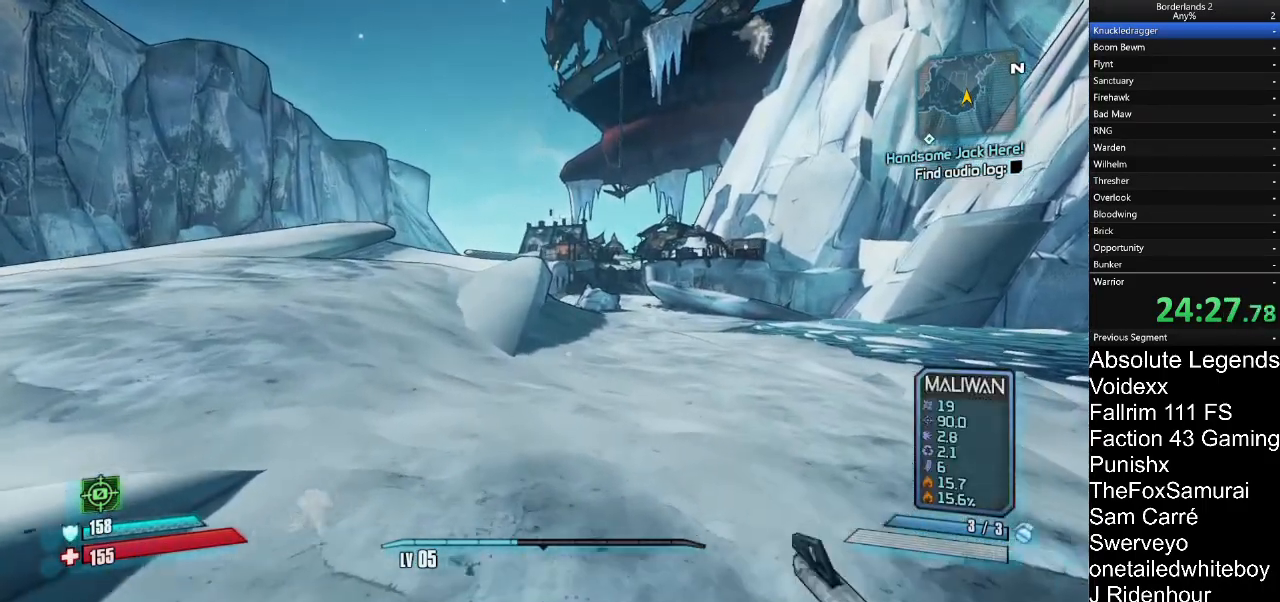
{"keys": ["w"], "mouse": [], "mouse_move": "still", "events": []}
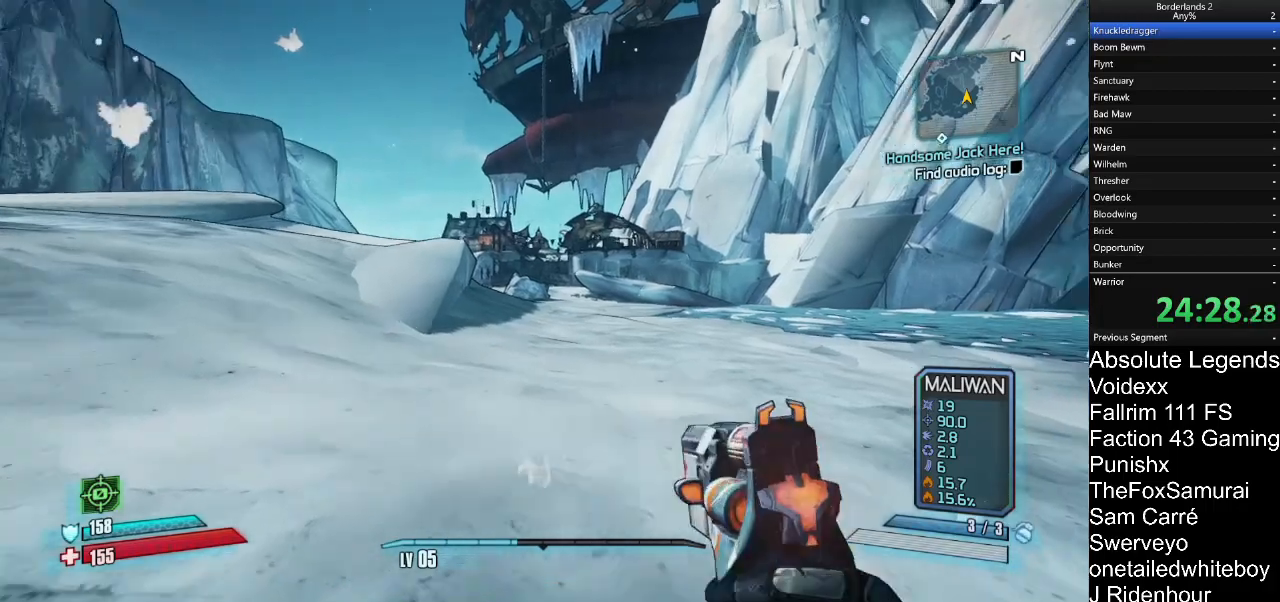
{"keys": ["w"], "mouse": [], "mouse_move": "left"}
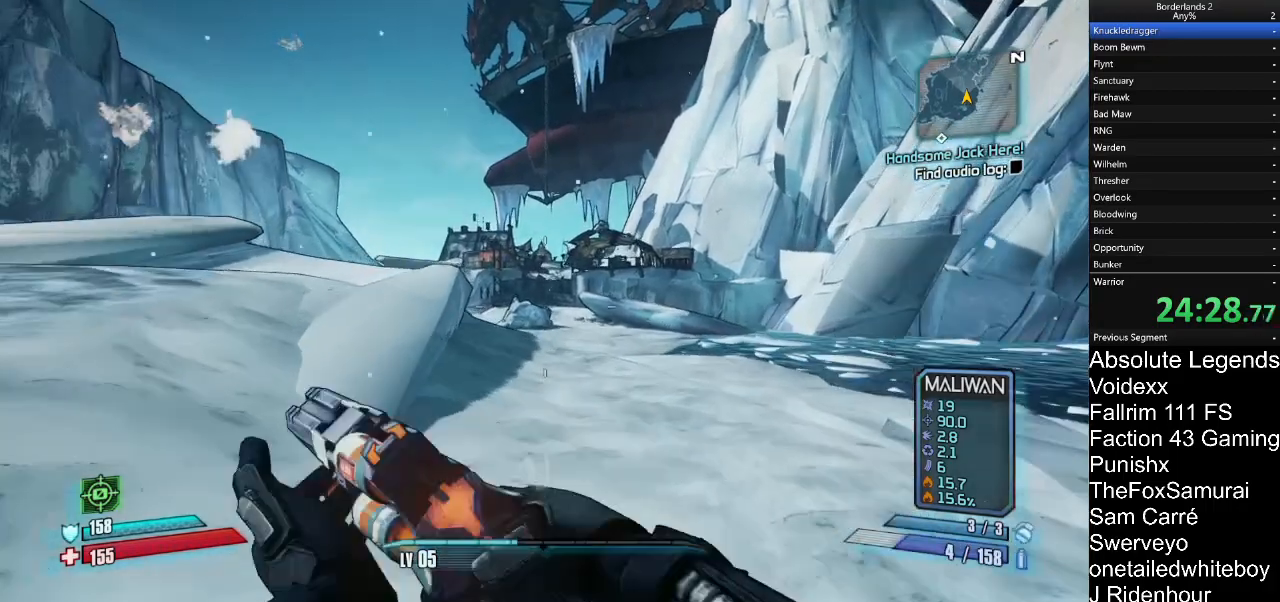
{"keys": ["w"], "mouse": [], "mouse_move": "still", "events": []}
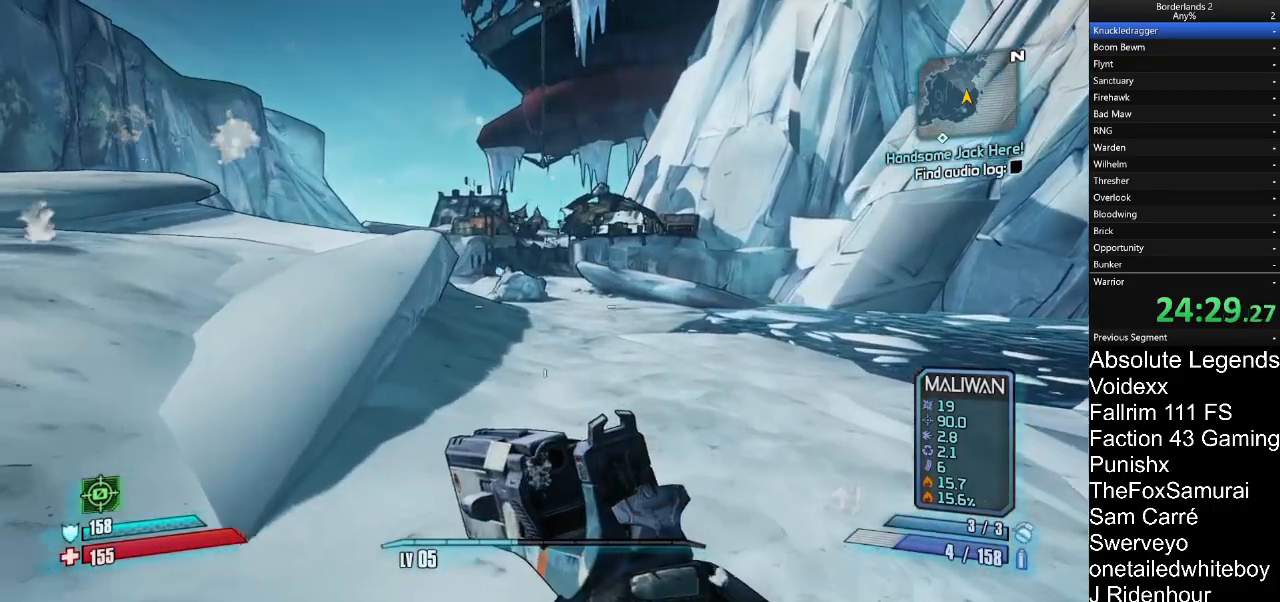
{"keys": ["w"], "mouse": [], "mouse_move": "still", "events": []}
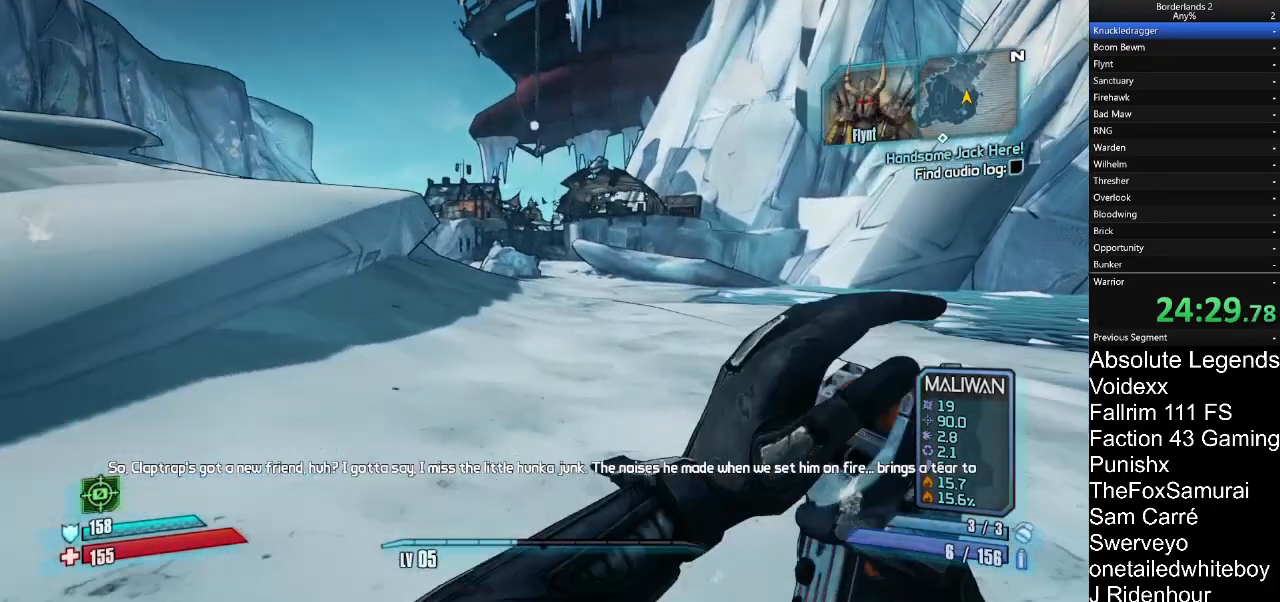
{"keys": ["w"], "mouse": [], "mouse_move": "still", "events": []}
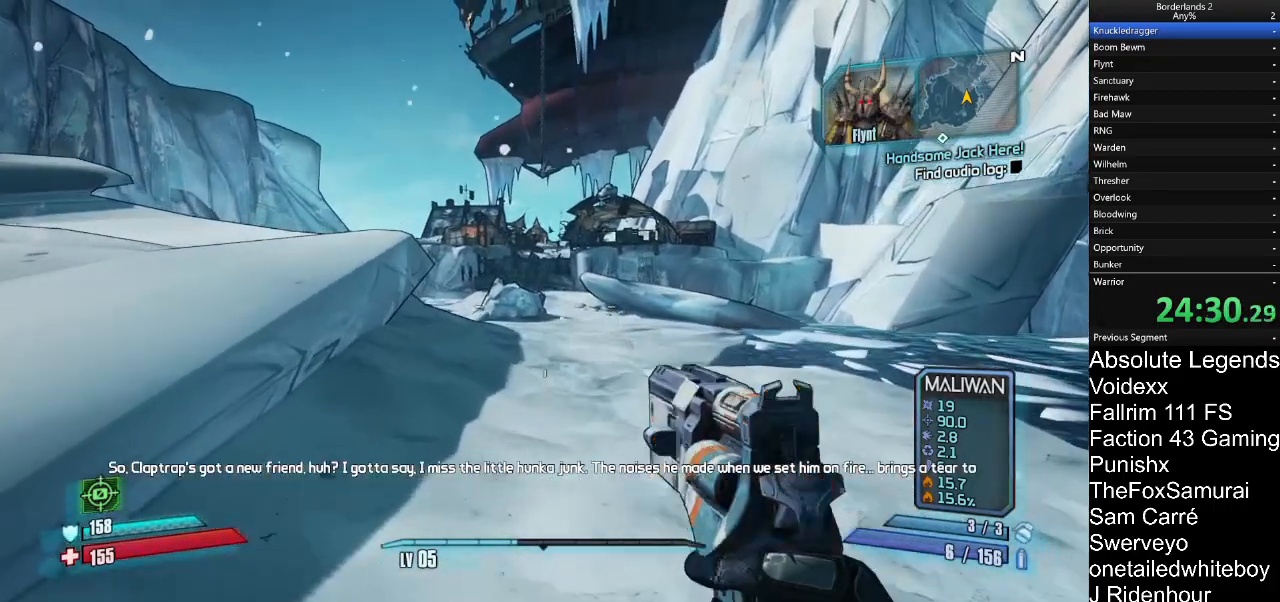
{"keys": ["w"], "mouse": [], "mouse_move": "still", "events": []}
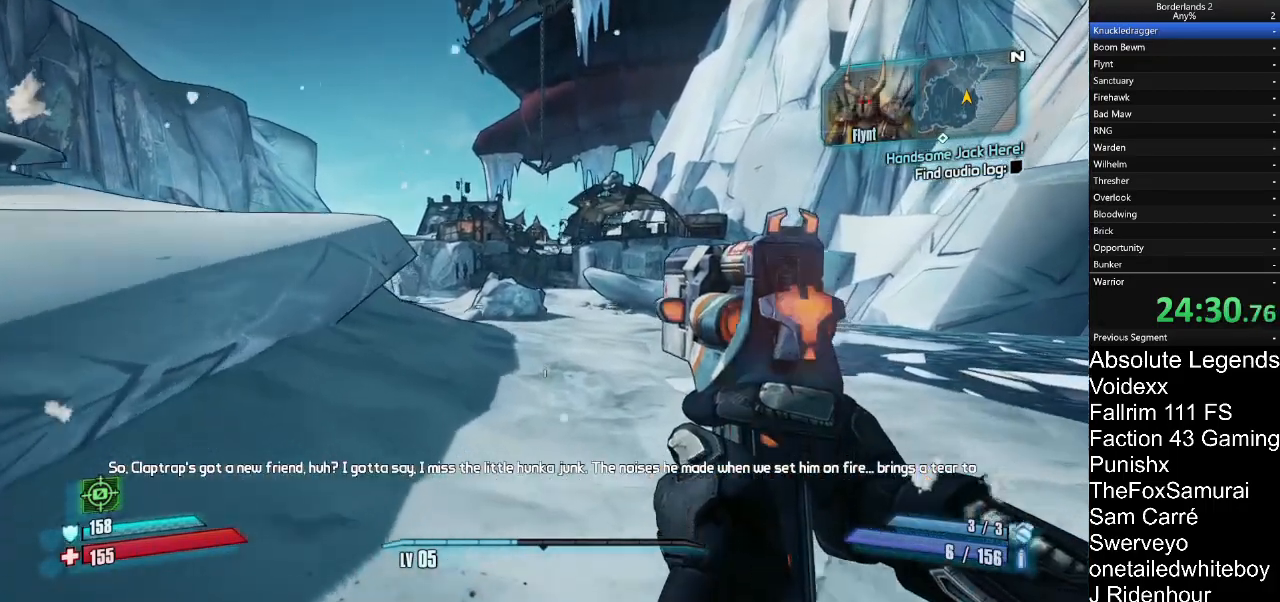
{"keys": ["w"], "mouse": [], "mouse_move": "still", "events": [[350, "mouse_wheel", "down"], [400, "mouse_wheel", "up"]]}
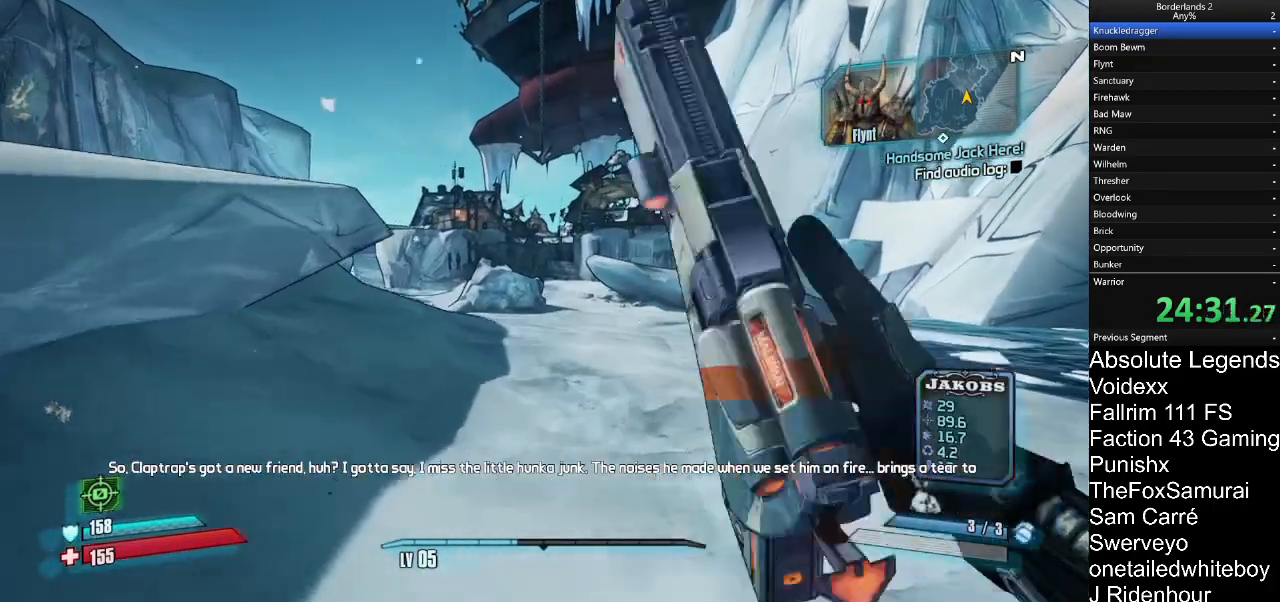
{"keys": ["w"], "mouse": [], "mouse_move": "still", "events": []}